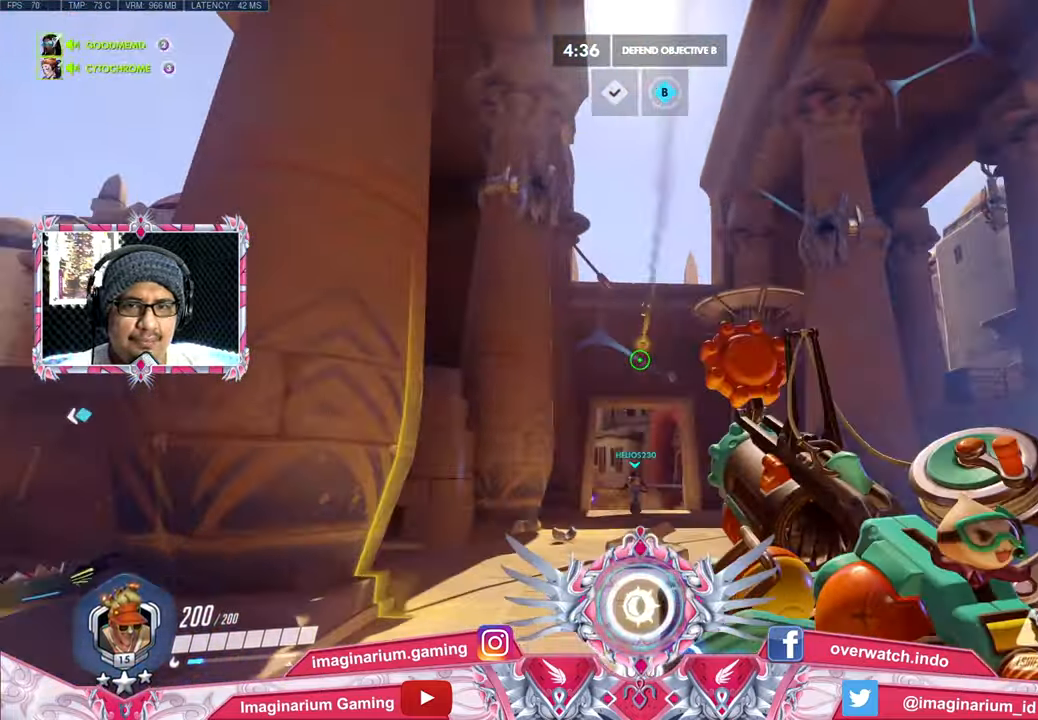
Gameplay with keyboard and mouse; each line is a JSON object with the keys and mouse buttons held at the frame after it. "events" lists presses ("down") and releases ("up") of "1", "2", "3", "4", "5", "a", "alt", "c", "caps_lock", "ctrl", "d", "e", "f", "g", "q", "r", "s", "shift", "space", "t", "tab", "v", "w", "x", "z", "mouse_left", "mouse_wheel" and "mouse_right" between this image and that frame as [ms after this image, input, new state], when the widget could be followed in between. "mouse_left", "mouse_wheel", "mouse_right" = the "left", "wheel", "right" buttons of the "mouse" list. No other keys are recorded. "wheel" means that the mouse wheel is clicked or scrolled. Not read: mouse_move.
{"keys": [], "mouse": ["left"], "events": [[401, "w", "up"]]}
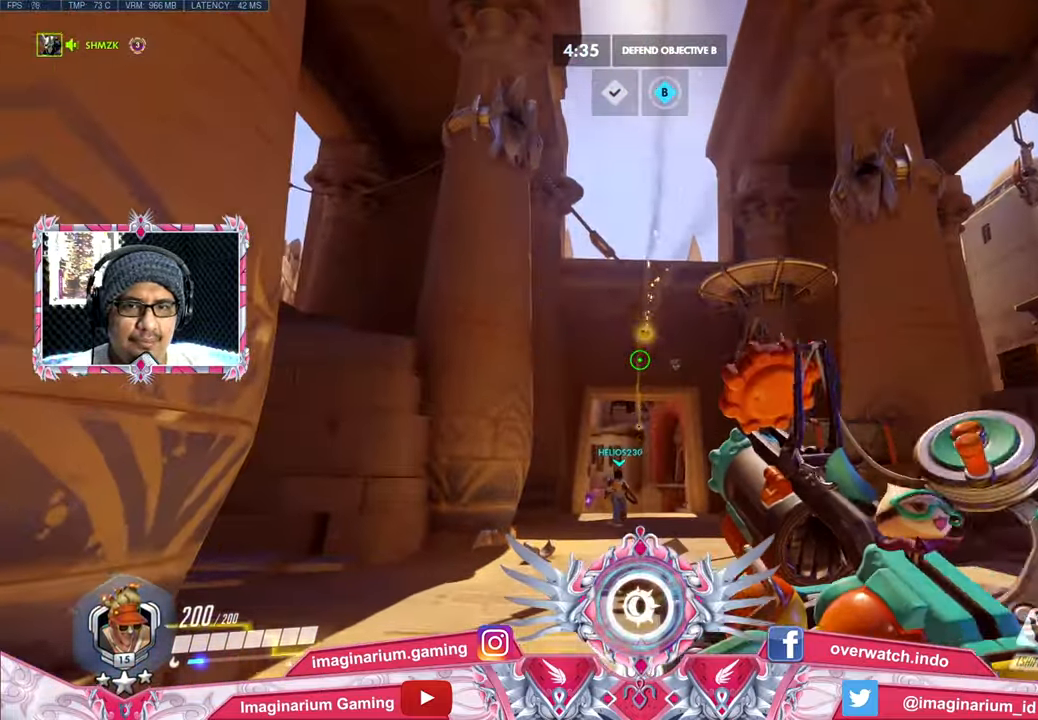
{"keys": ["s"], "mouse": ["left"], "events": [[50, "s", "down"]]}
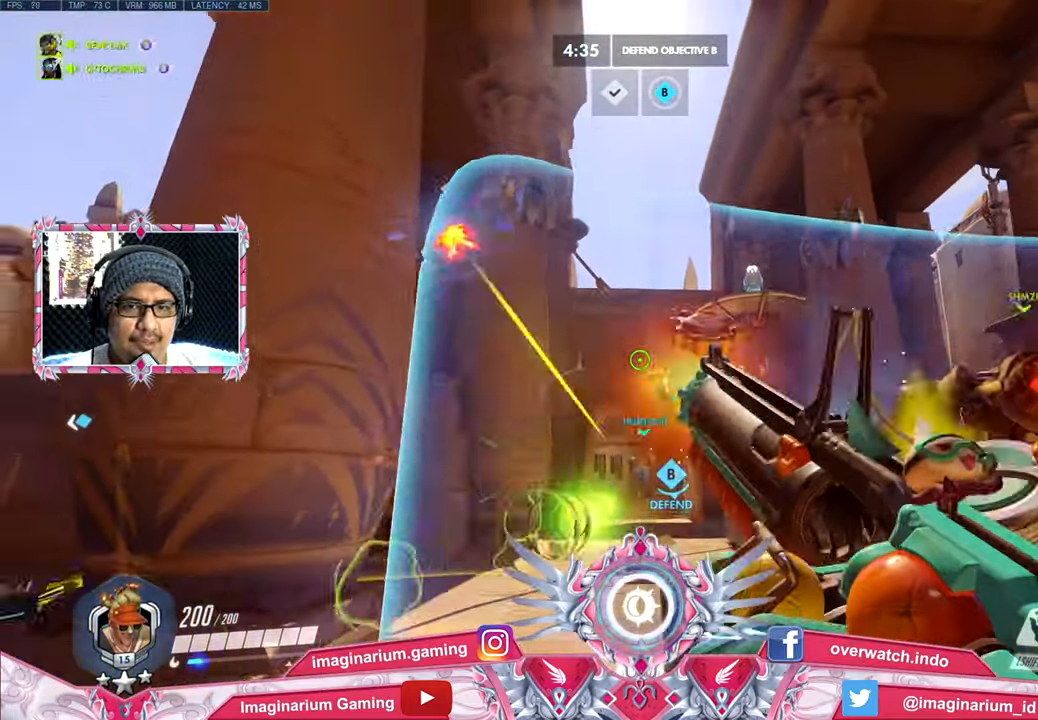
{"keys": ["s"], "mouse": ["left"], "events": []}
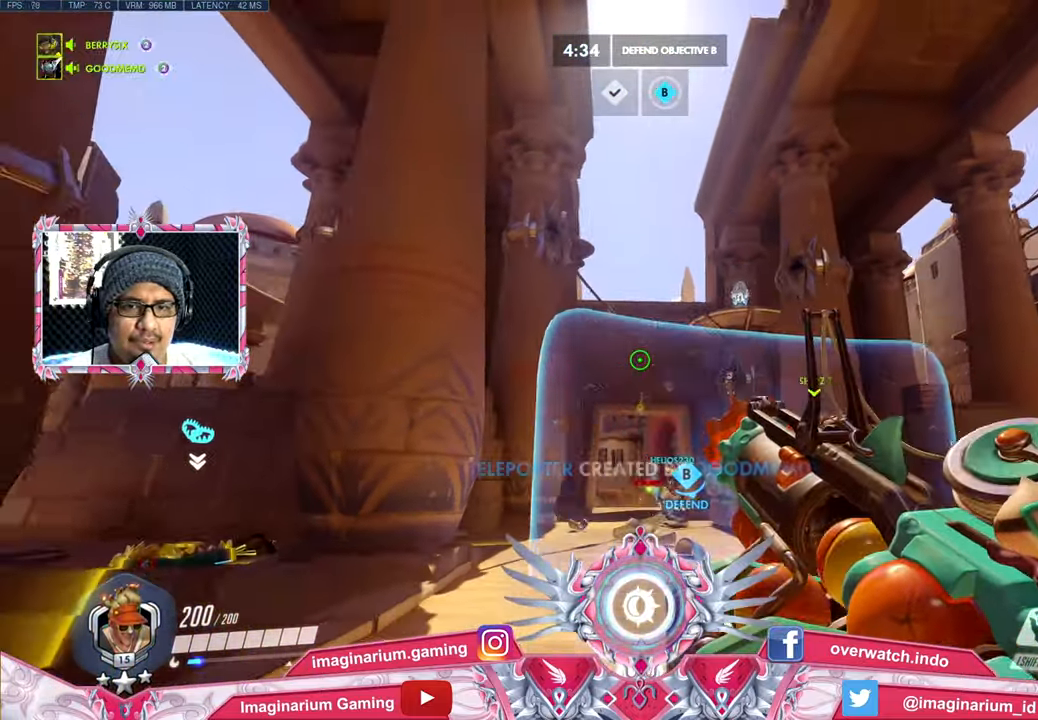
{"keys": ["w"], "mouse": ["left"], "events": [[133, "s", "up"], [217, "w", "down"]]}
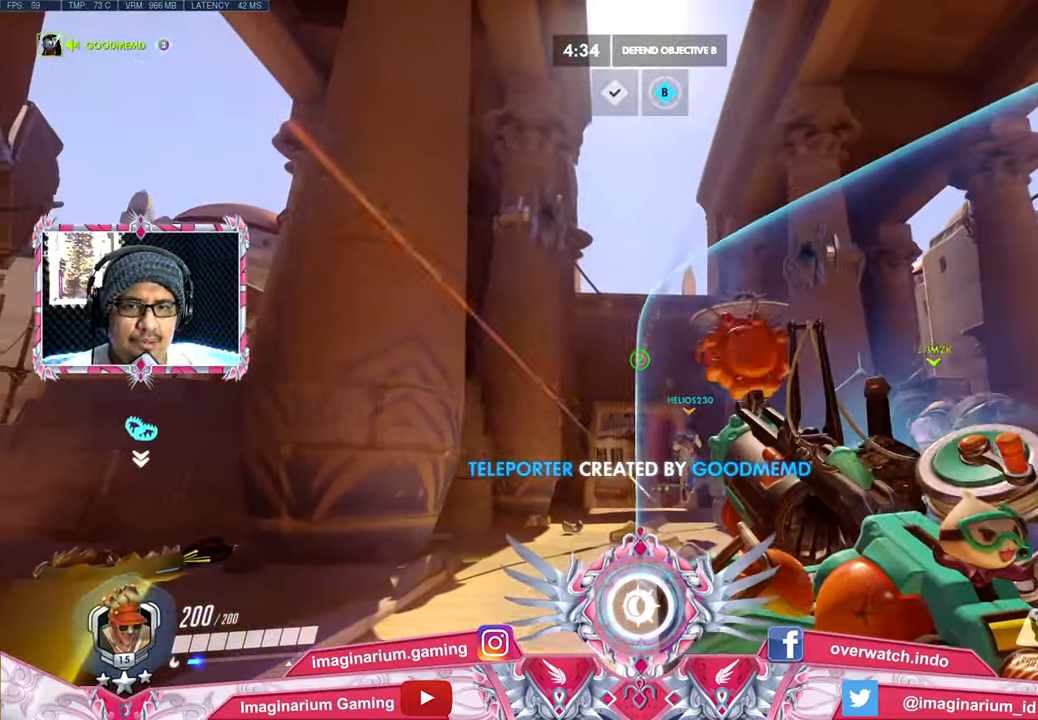
{"keys": ["s"], "mouse": ["left"], "events": [[333, "w", "up"], [467, "s", "down"]]}
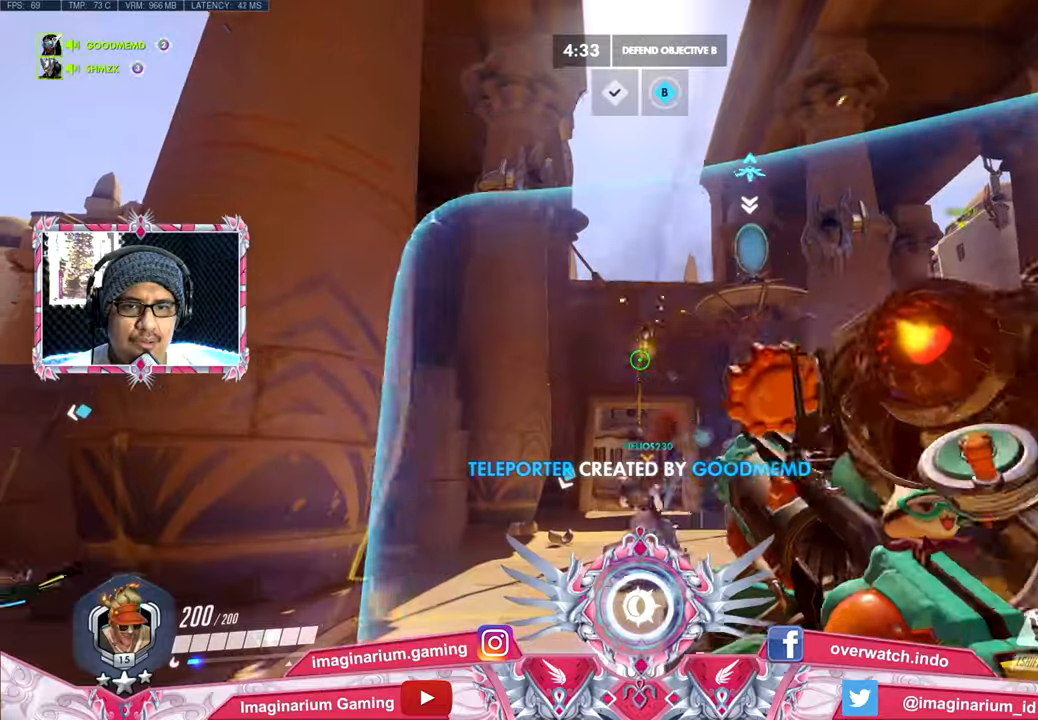
{"keys": ["s"], "mouse": [], "events": [[334, "r", "down"], [434, "mouse_left", "up"], [484, "r", "up"]]}
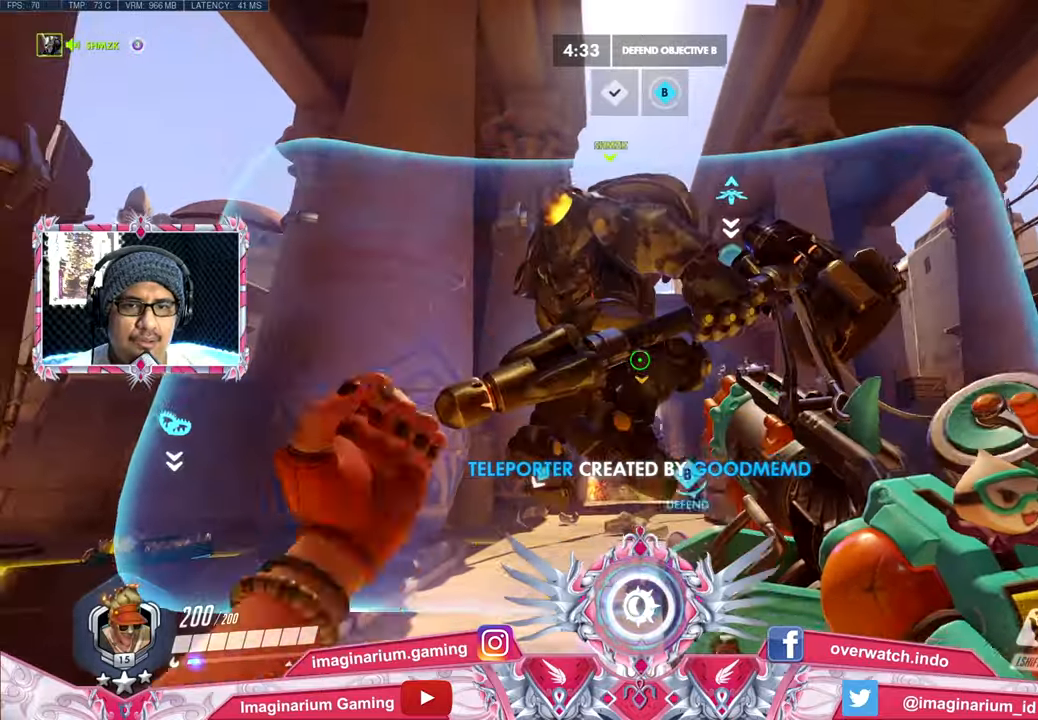
{"keys": ["s"], "mouse": [], "events": [[83, "space", "down"], [217, "space", "up"]]}
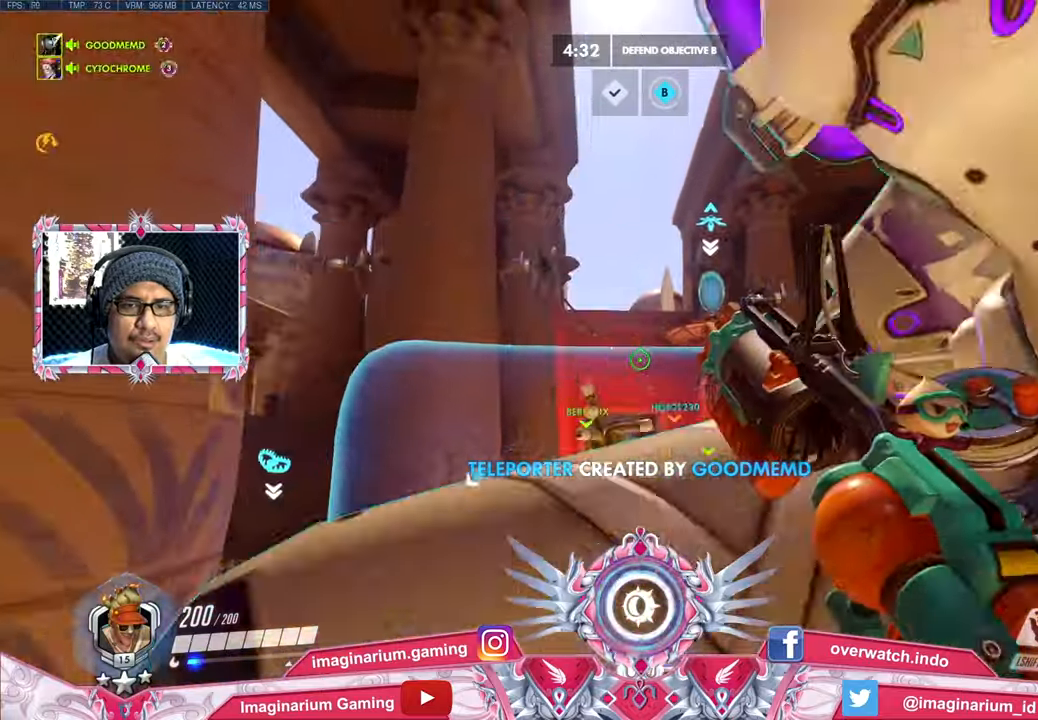
{"keys": ["d"], "mouse": [], "events": [[351, "d", "down"], [451, "s", "up"]]}
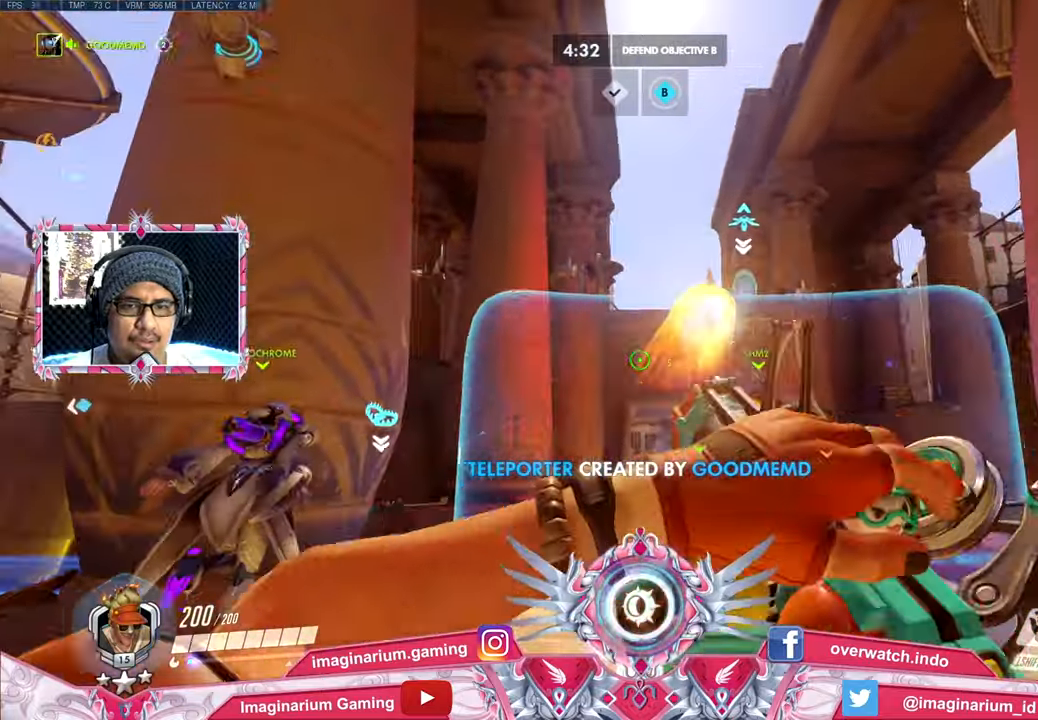
{"keys": ["w"], "mouse": [], "events": [[50, "w", "down"], [133, "a", "down"], [133, "d", "up"], [283, "a", "up"]]}
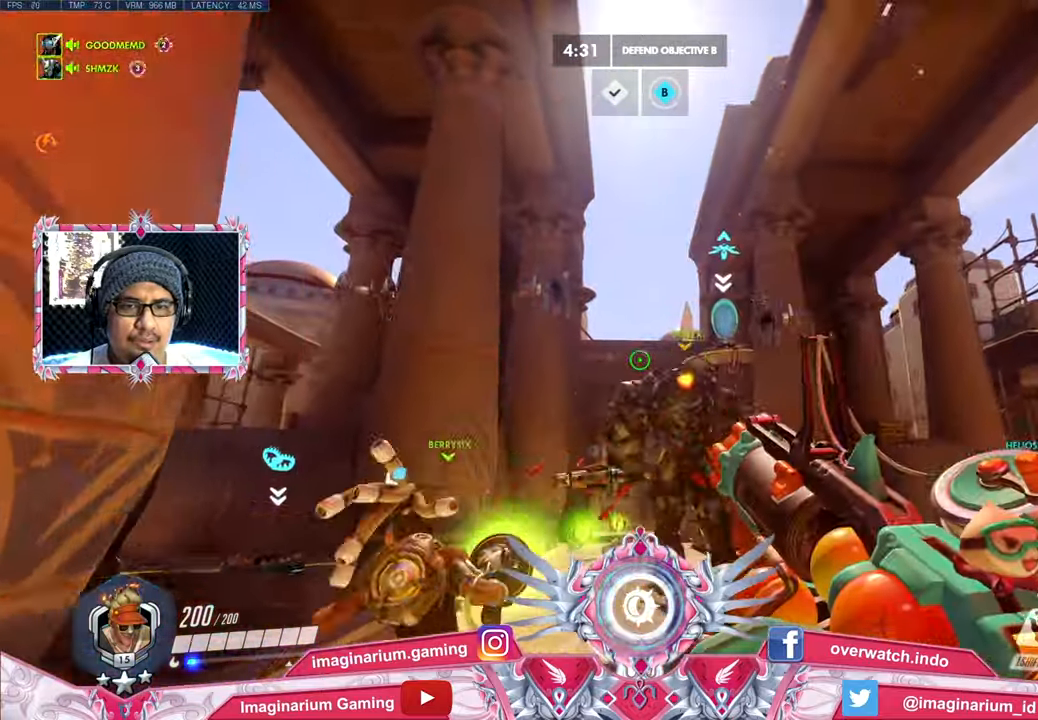
{"keys": ["s"], "mouse": ["left"], "events": [[17, "mouse_left", "down"], [301, "a", "down"], [351, "w", "up"], [484, "a", "up"], [484, "s", "down"]]}
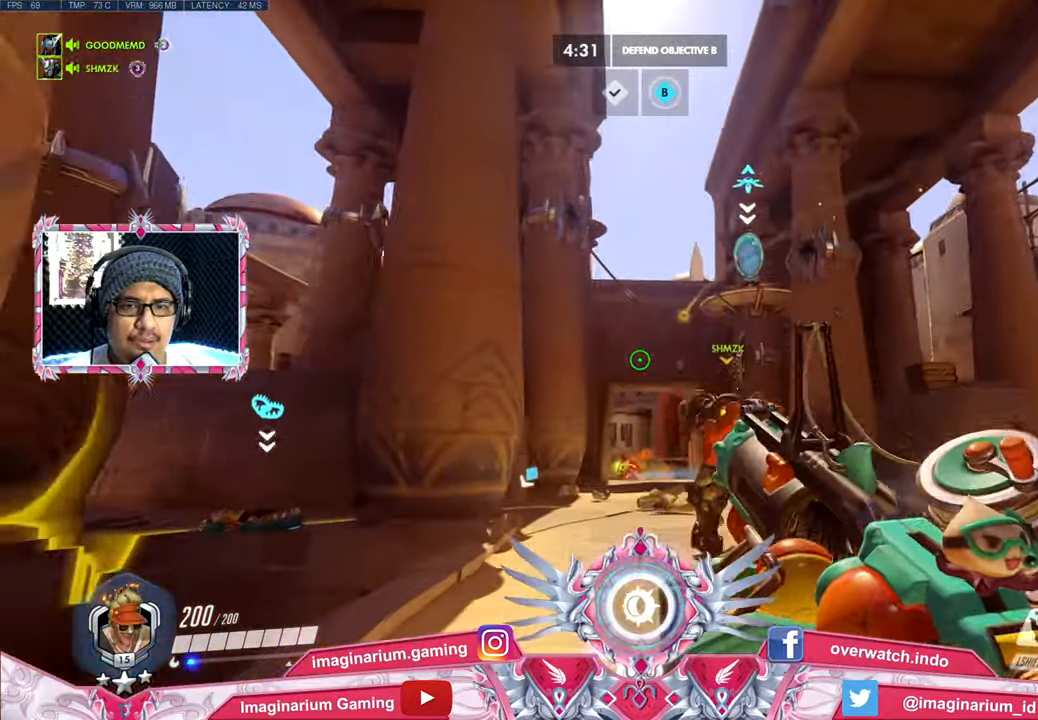
{"keys": [], "mouse": ["left"], "events": [[450, "s", "up"]]}
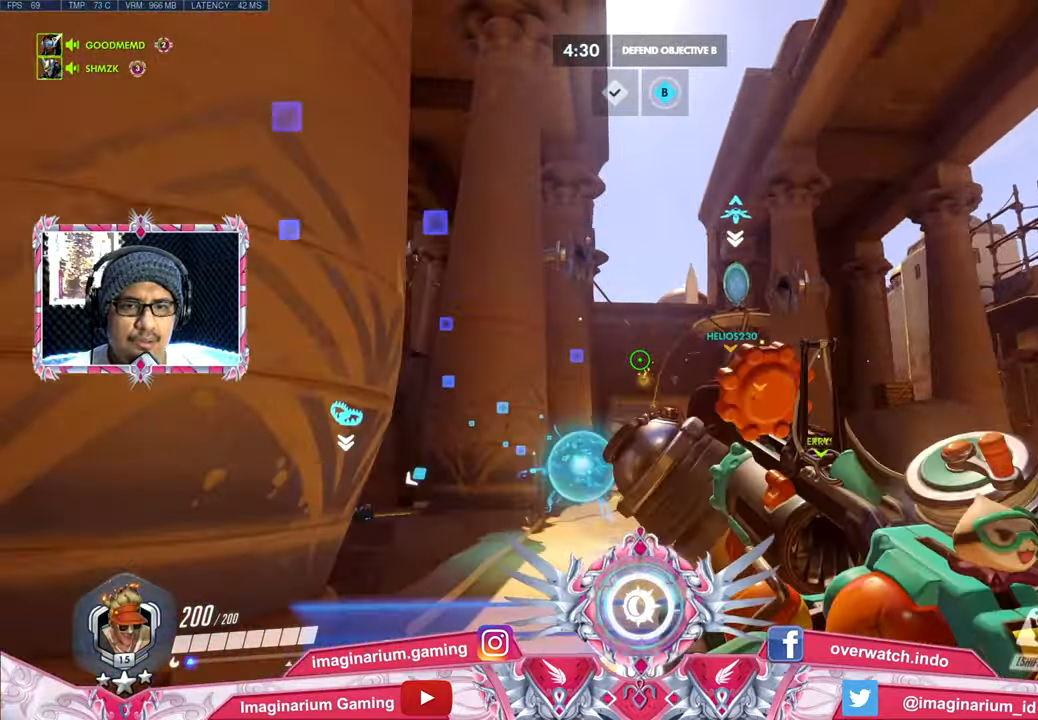
{"keys": ["a"], "mouse": ["left"], "events": [[84, "w", "down"], [367, "a", "down"], [367, "w", "up"]]}
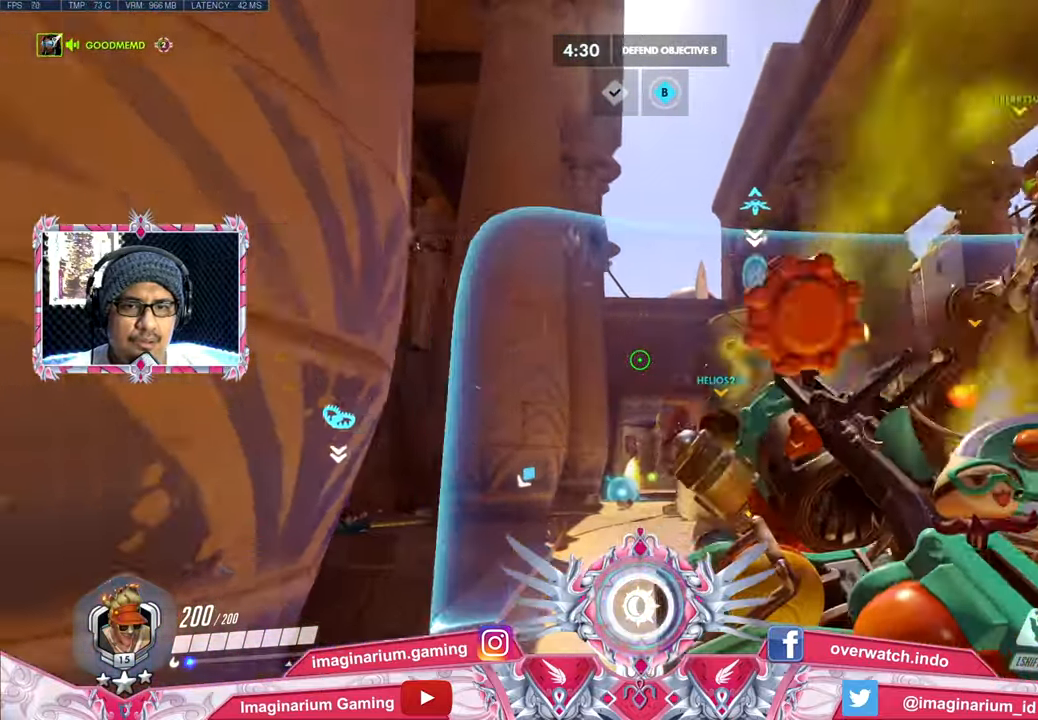
{"keys": ["s"], "mouse": ["left"], "events": [[16, "s", "down"], [66, "a", "up"], [150, "d", "down"], [250, "d", "up"]]}
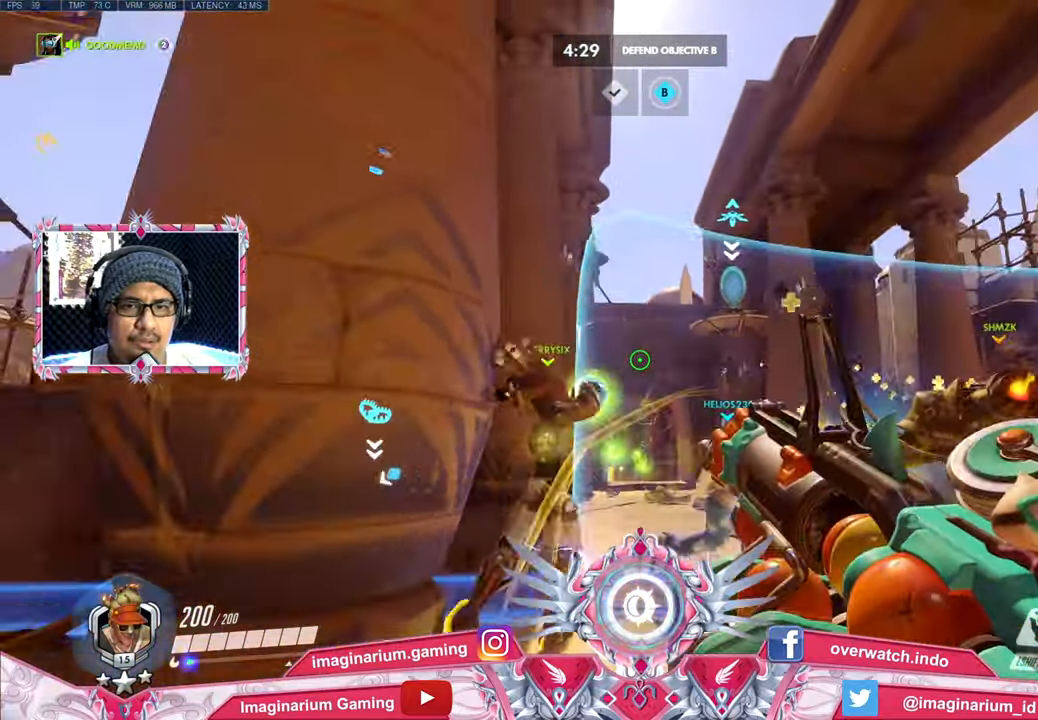
{"keys": ["w"], "mouse": ["left"], "events": [[50, "s", "up"], [183, "w", "down"]]}
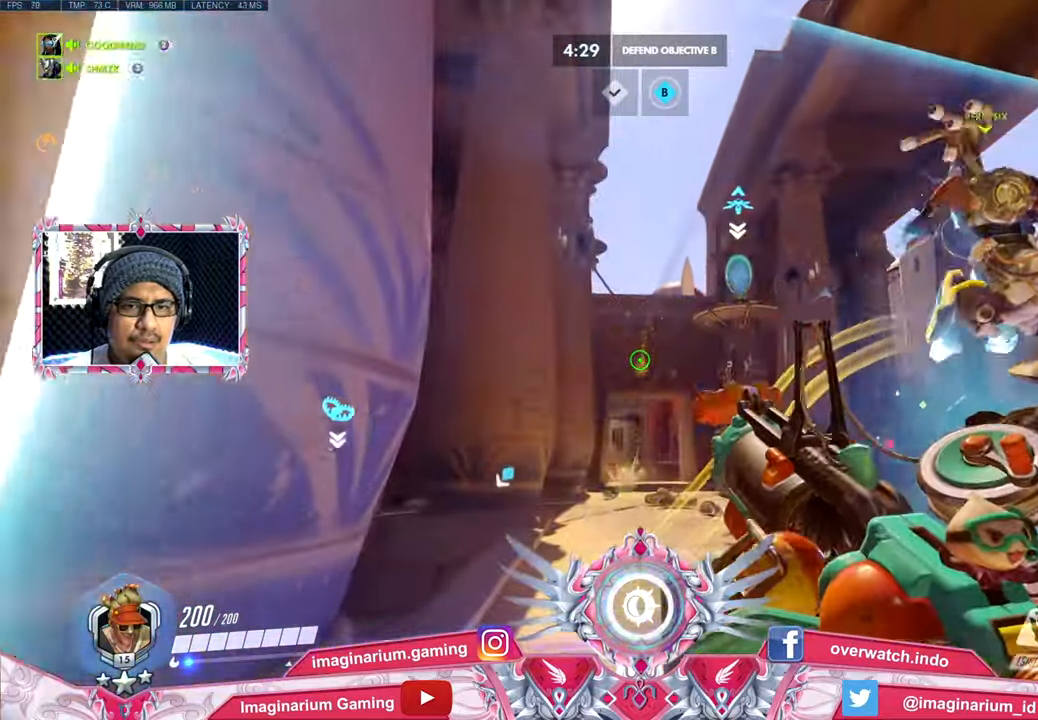
{"keys": ["s"], "mouse": ["left"], "events": [[300, "w", "up"], [484, "s", "down"]]}
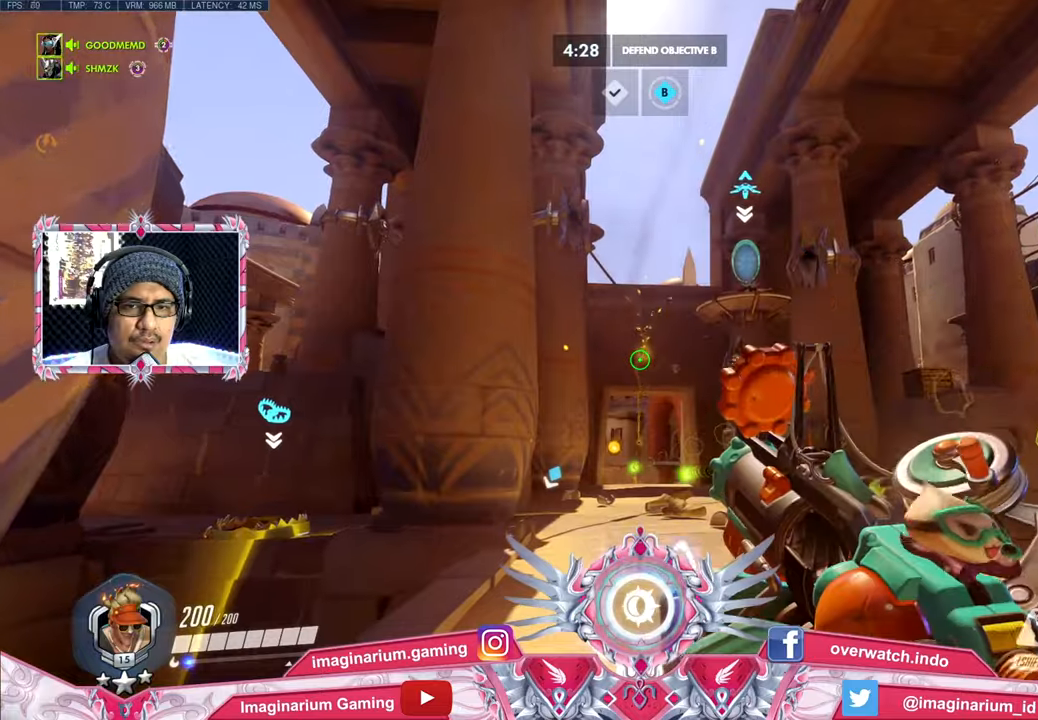
{"keys": ["a", "s"], "mouse": [], "events": [[167, "mouse_left", "up"], [167, "r", "down"], [317, "a", "down"], [317, "r", "up"]]}
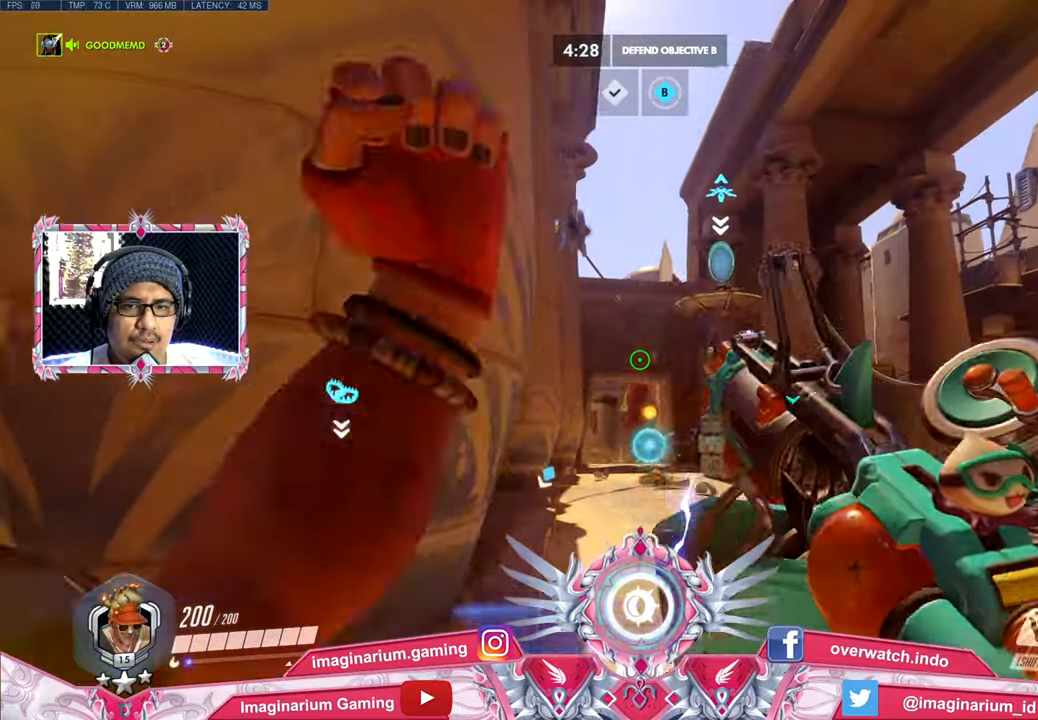
{"keys": ["d"], "mouse": [], "events": [[284, "a", "up"], [284, "d", "down"], [384, "s", "up"]]}
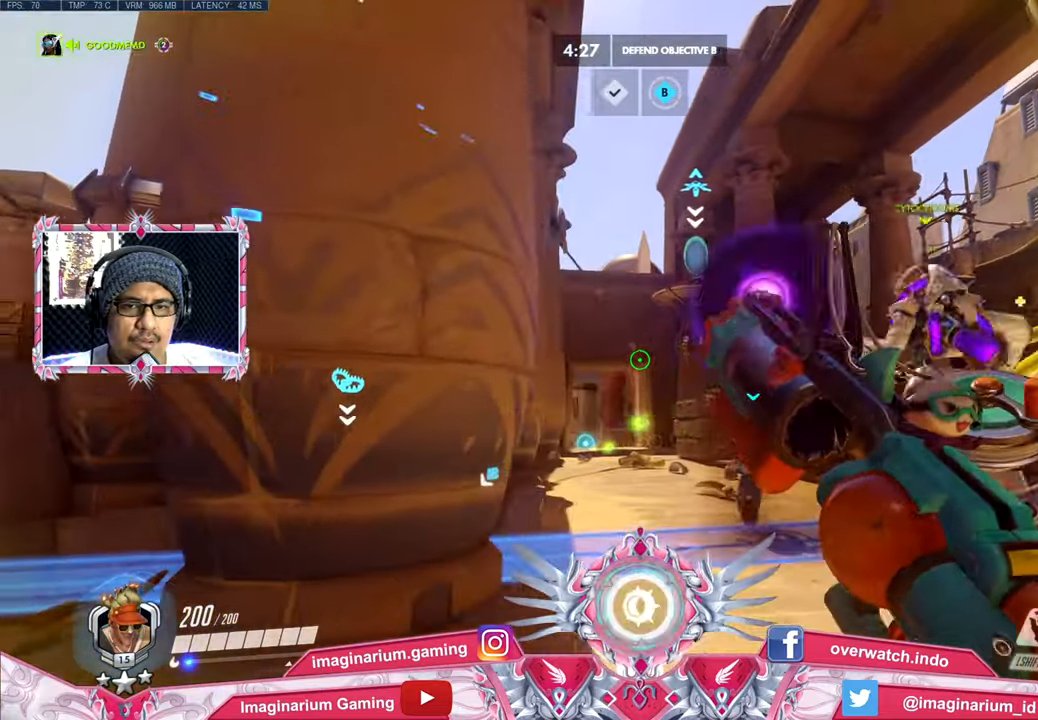
{"keys": ["w"], "mouse": [], "events": [[100, "w", "down"], [150, "d", "up"]]}
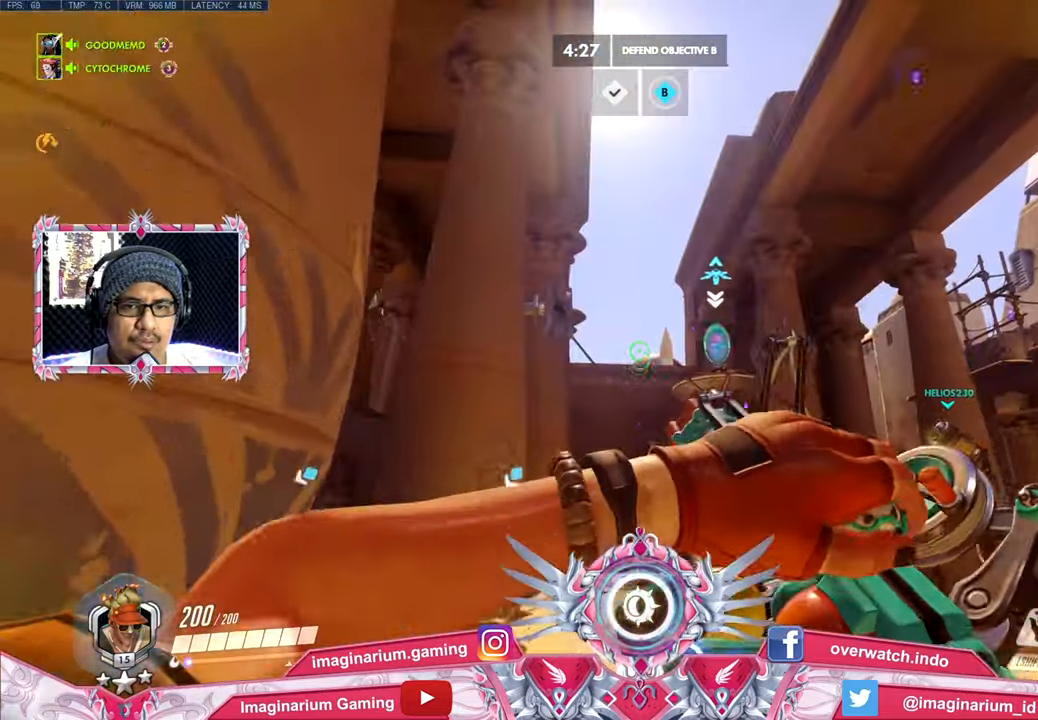
{"keys": ["s"], "mouse": ["left"], "events": [[134, "mouse_left", "down"], [367, "w", "up"], [501, "s", "down"]]}
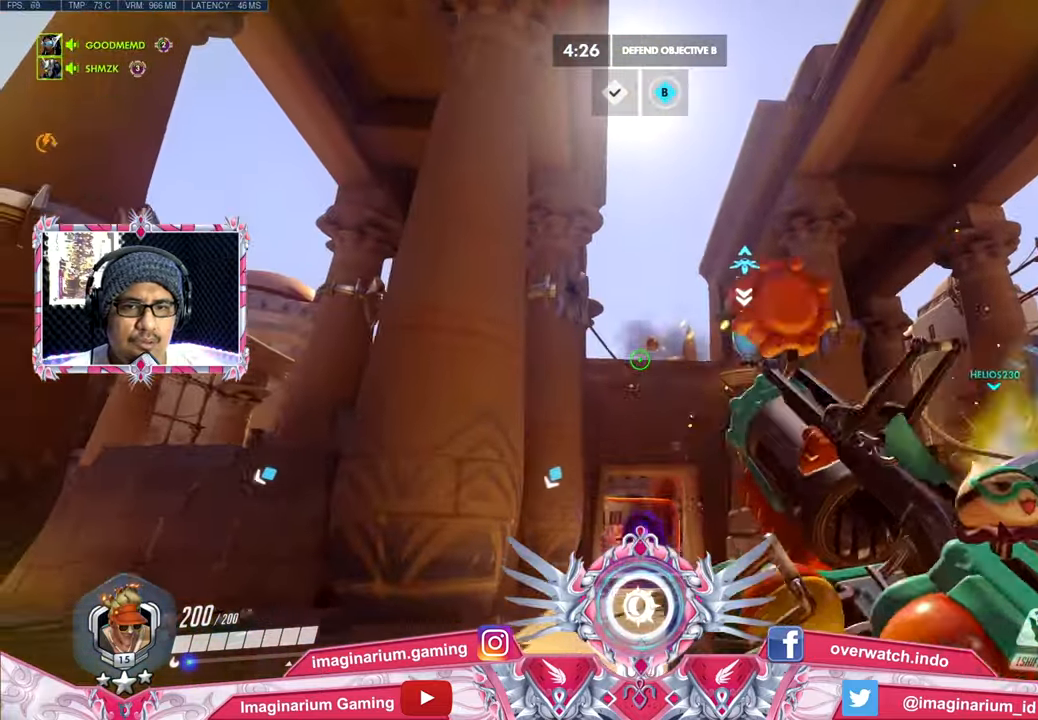
{"keys": ["w"], "mouse": ["left"], "events": [[283, "s", "up"], [417, "w", "down"]]}
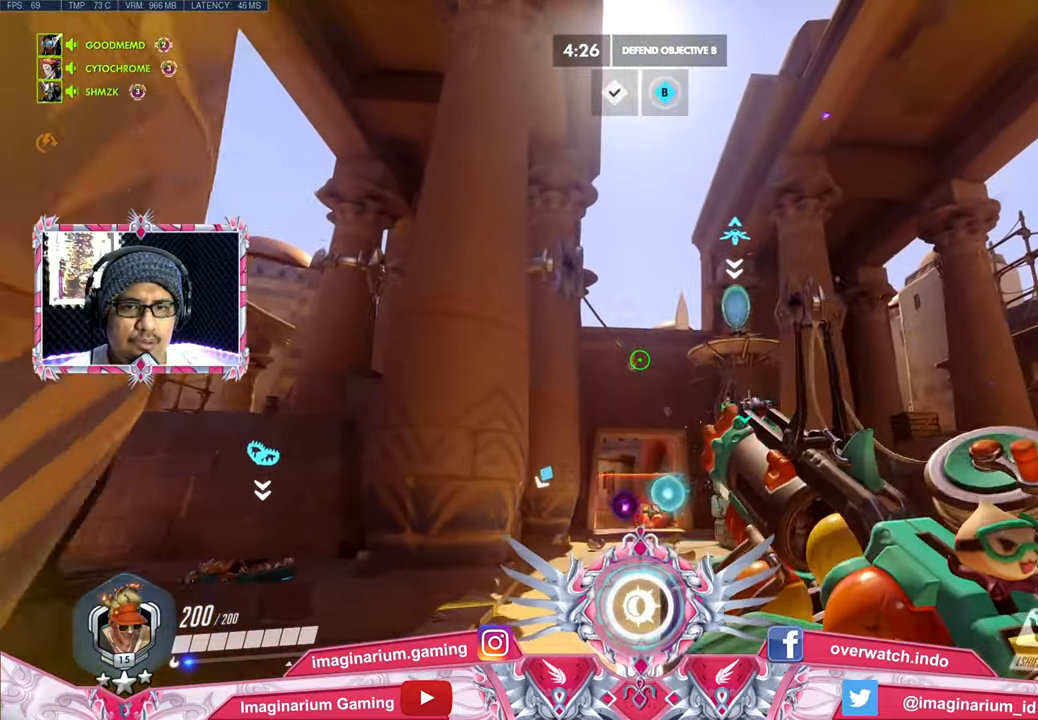
{"keys": [], "mouse": ["left"], "events": [[17, "w", "up"], [150, "s", "down"], [484, "s", "up"]]}
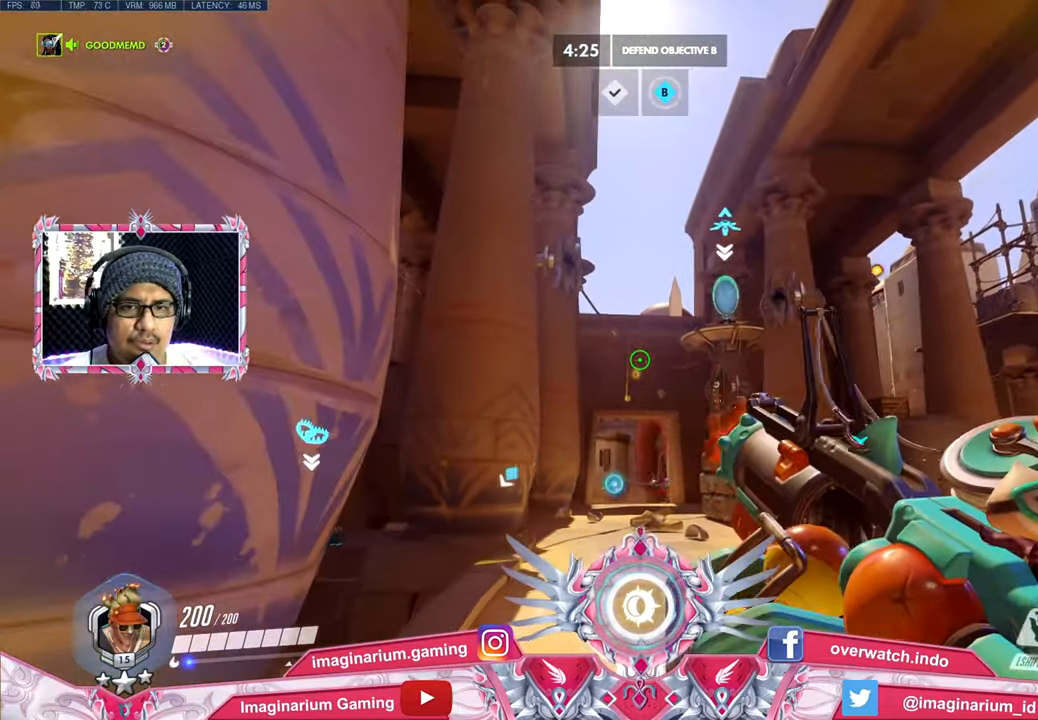
{"keys": ["s"], "mouse": ["left"], "events": [[117, "w", "down"], [217, "w", "up"], [450, "s", "down"]]}
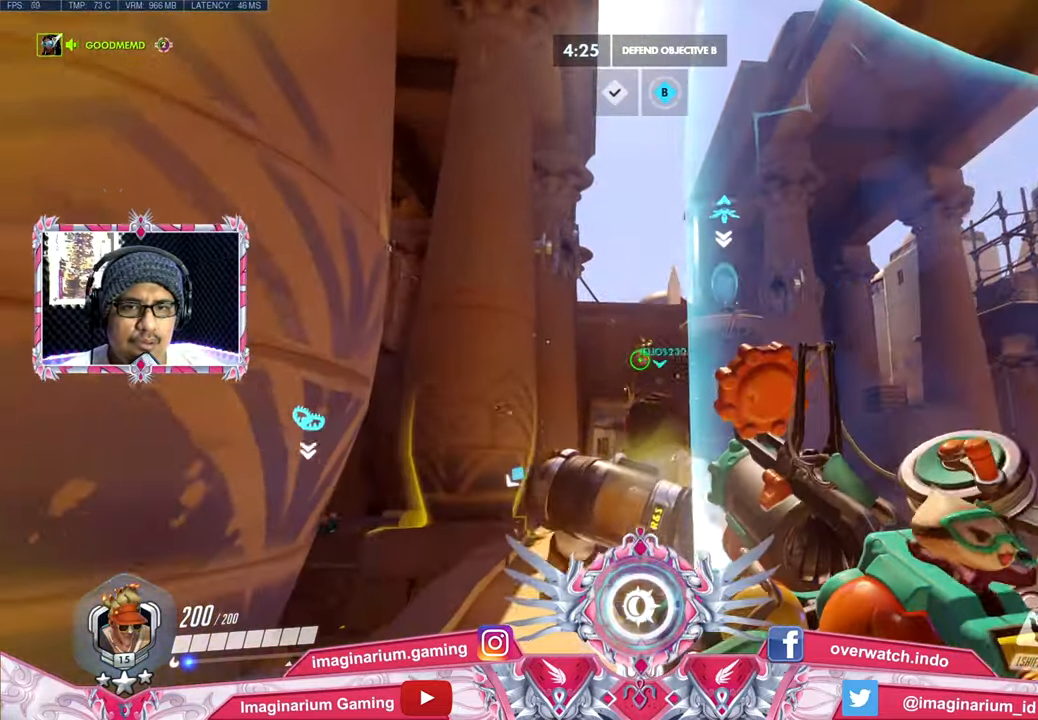
{"keys": [], "mouse": ["left"], "events": [[134, "s", "up"], [284, "w", "down"], [417, "w", "up"]]}
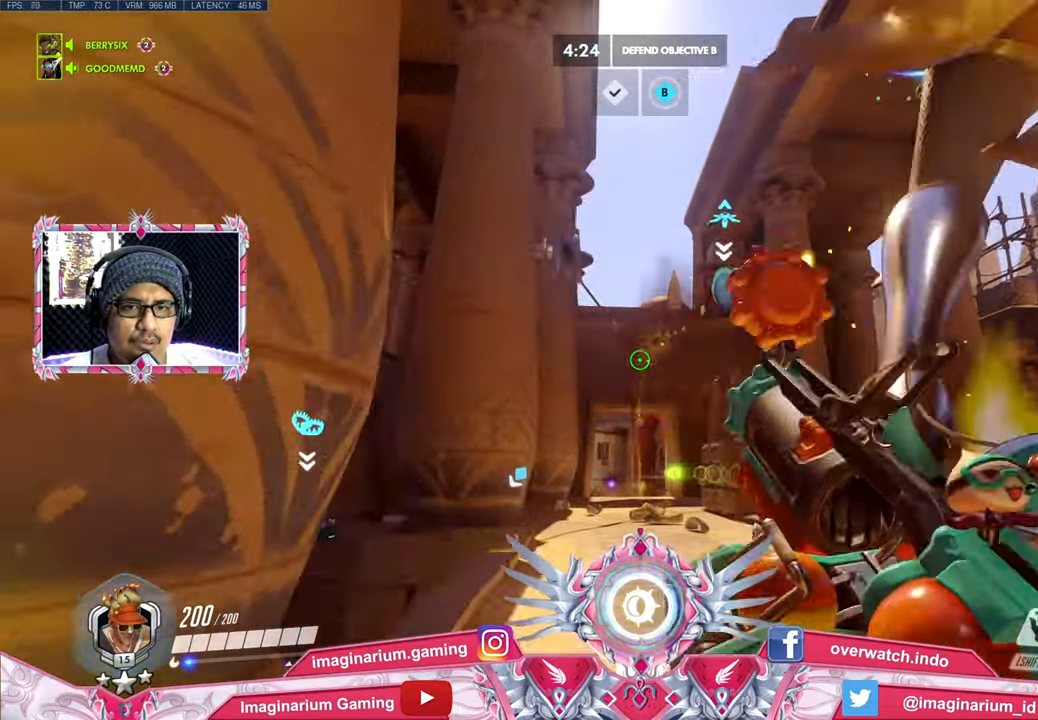
{"keys": ["s"], "mouse": ["left"], "events": [[67, "s", "down"]]}
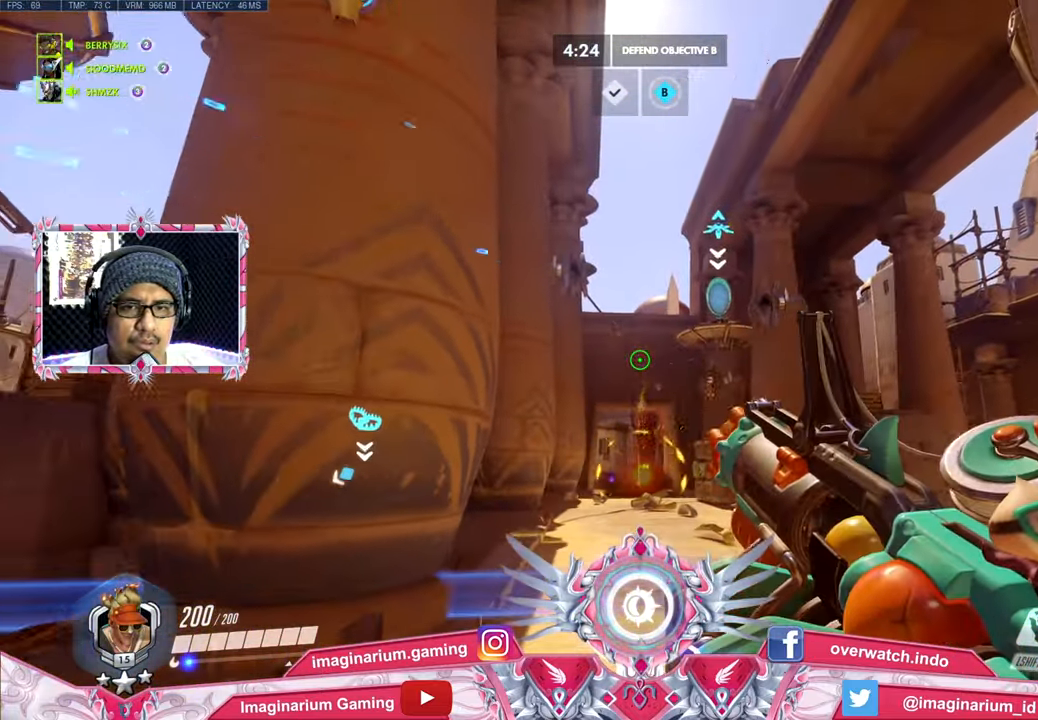
{"keys": ["a"], "mouse": [], "events": [[167, "r", "down"], [317, "a", "down"], [351, "r", "up"], [401, "mouse_left", "up"], [451, "s", "up"]]}
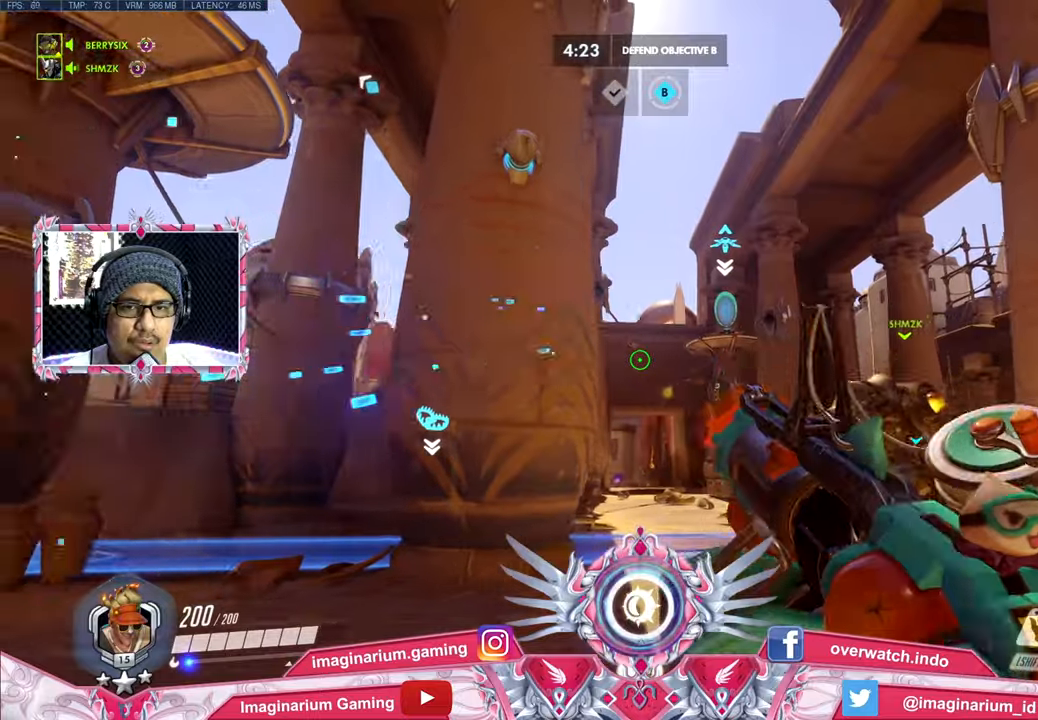
{"keys": ["d", "w"], "mouse": [], "events": [[234, "w", "down"], [284, "a", "up"], [467, "d", "down"]]}
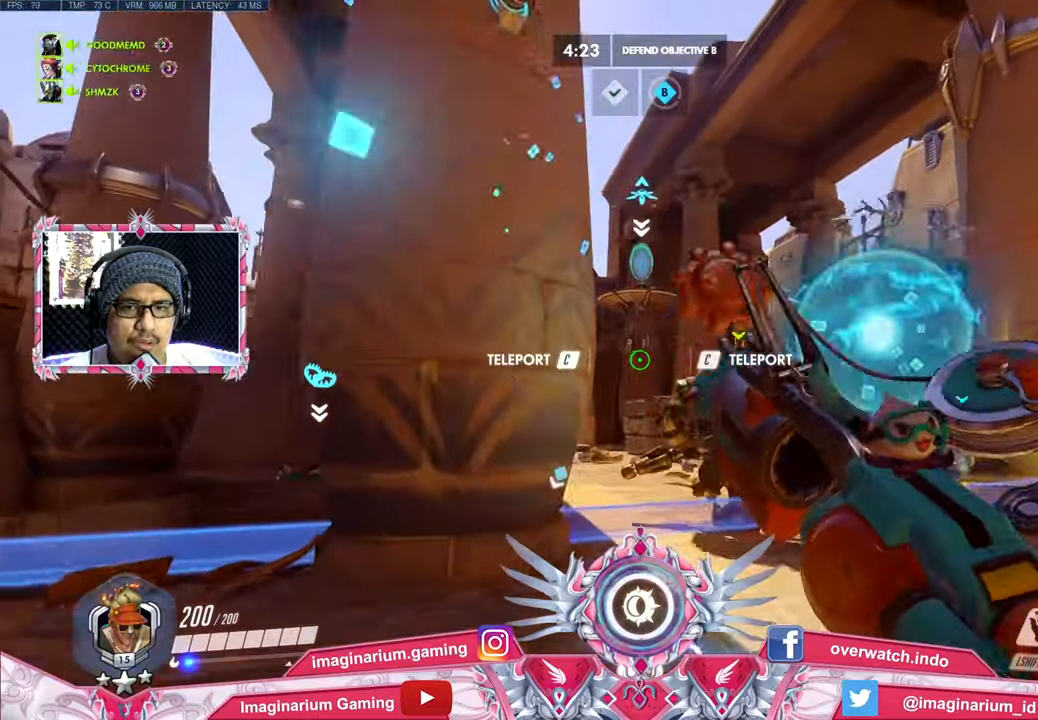
{"keys": ["w"], "mouse": [], "events": [[350, "d", "up"]]}
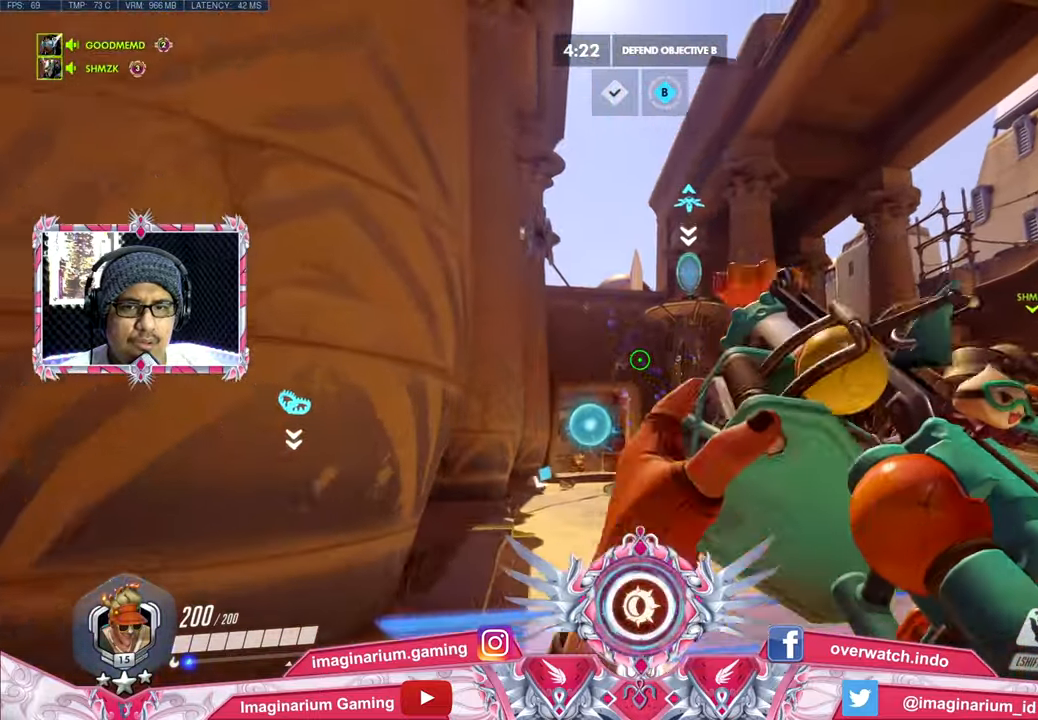
{"keys": ["w"], "mouse": ["left"], "events": [[167, "mouse_left", "down"]]}
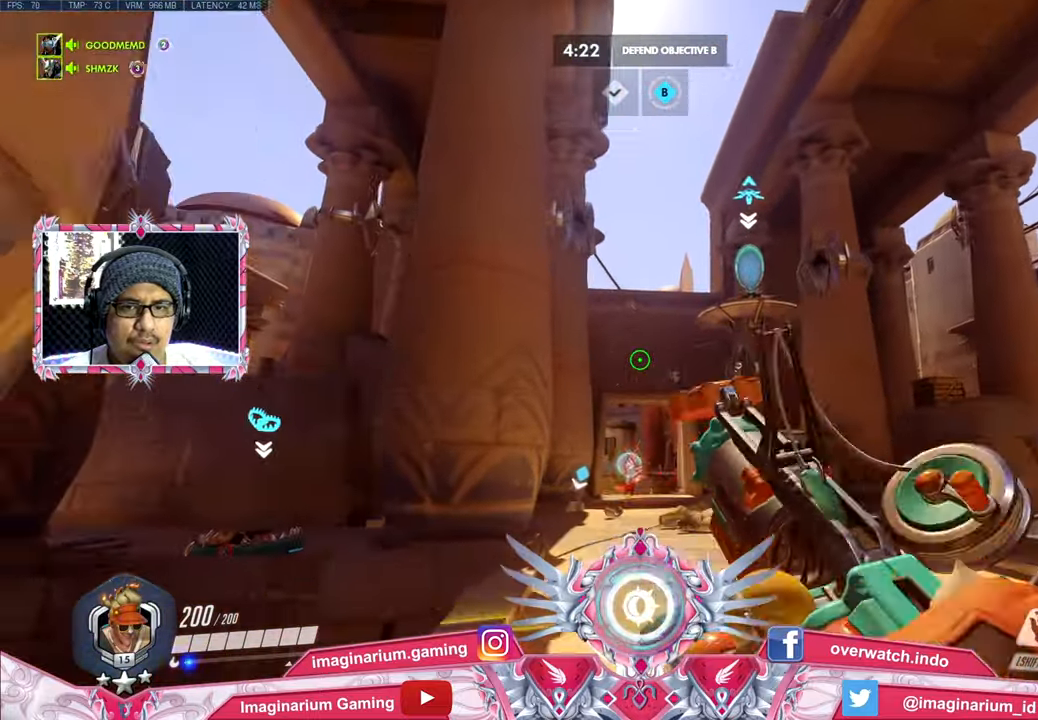
{"keys": ["s"], "mouse": ["left"], "events": [[50, "w", "up"], [183, "s", "down"]]}
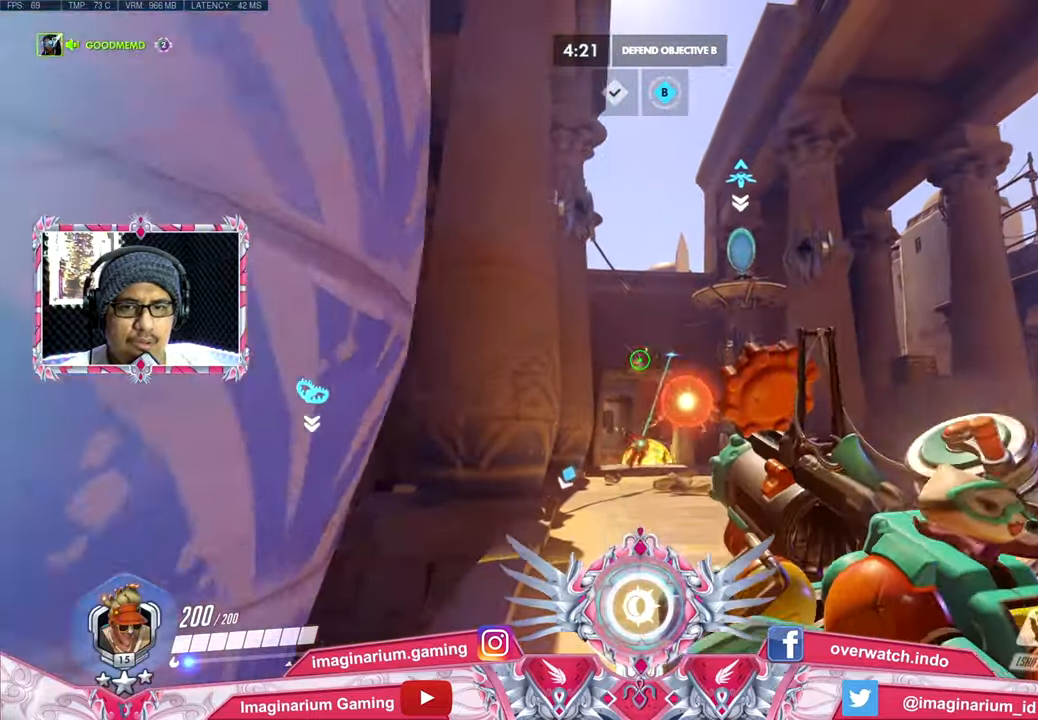
{"keys": ["w"], "mouse": ["left"], "events": [[250, "s", "up"], [350, "w", "down"]]}
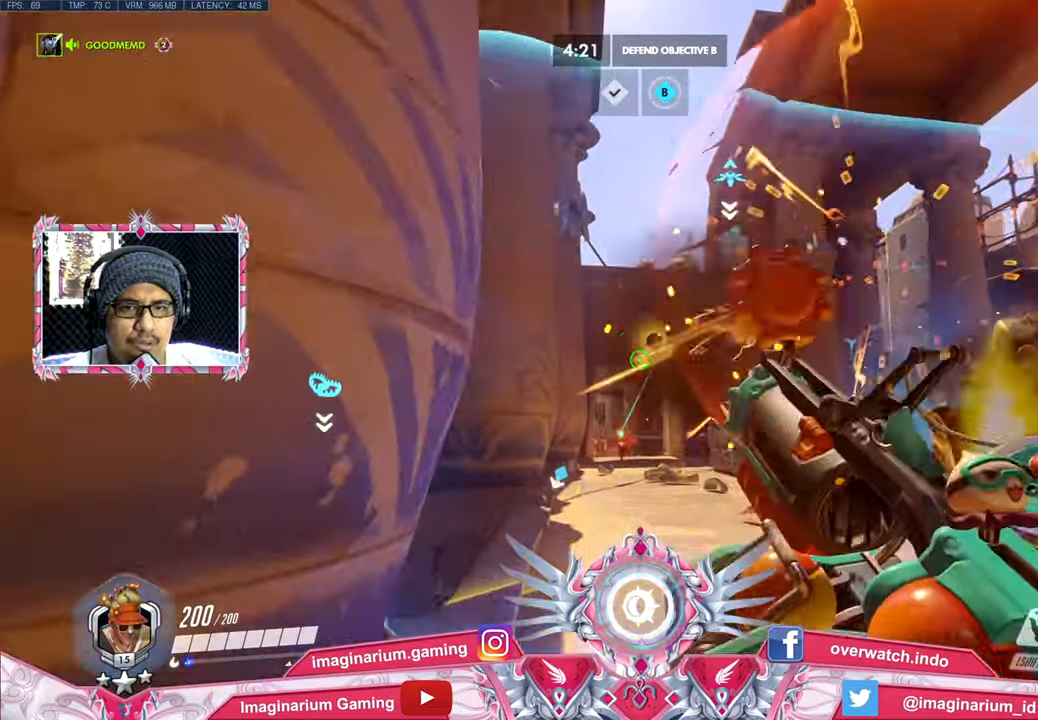
{"keys": ["s"], "mouse": ["left"], "events": [[216, "w", "up"], [317, "s", "down"]]}